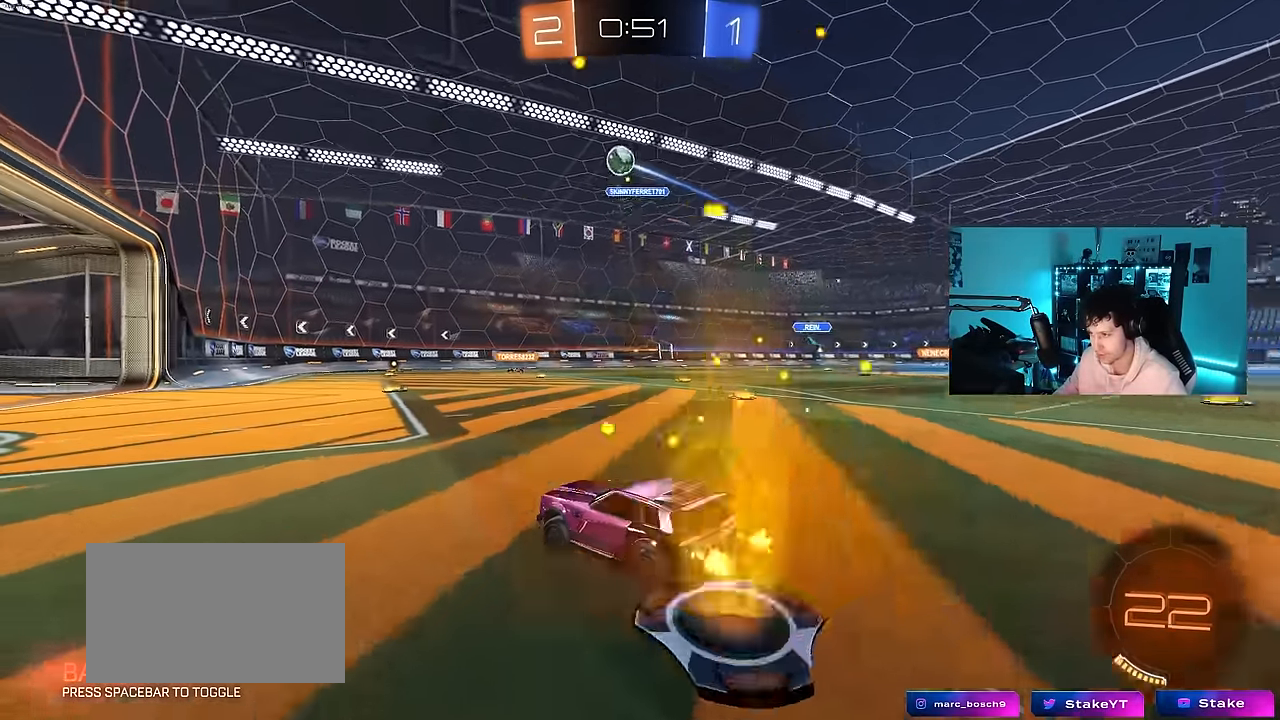
Gameplay with keyboard and mouse; each line is a JSON object with the keys and mouse buttons held at the frame after it. "events" lists presses ("down") and releases ("up") of "1", "2", "3", "4", "5", "a", "alt", "c", "caps_lock", "ctrl", "d", "e", "f", "g", "q", "r", "s", "shift", "space", "t", "tab", "v", "w", "x", "z", "mouse_left", "mouse_wheel" and "mouse_right" between this image and that frame as [ms after this image, input, new state], when the widget could be followed in between. "mouse_left", "mouse_wheel", "mouse_right" = the "left", "wheel", "right" buttons of the "mouse" list. No other keys are recorded. "wheel" means that the mouse wheel is clicked or scrolled. "mouse_move" is the direction in which the mouse moves at that frame (one of eight, or "still"), when it could be read.
{"keys": ["s"], "mouse": ["right"], "mouse_move": "down-left", "events": [[50, "a", "up"], [334, "d", "down"], [367, "mouse_right", "down"], [367, "w", "up"], [467, "d", "up"], [467, "s", "down"]]}
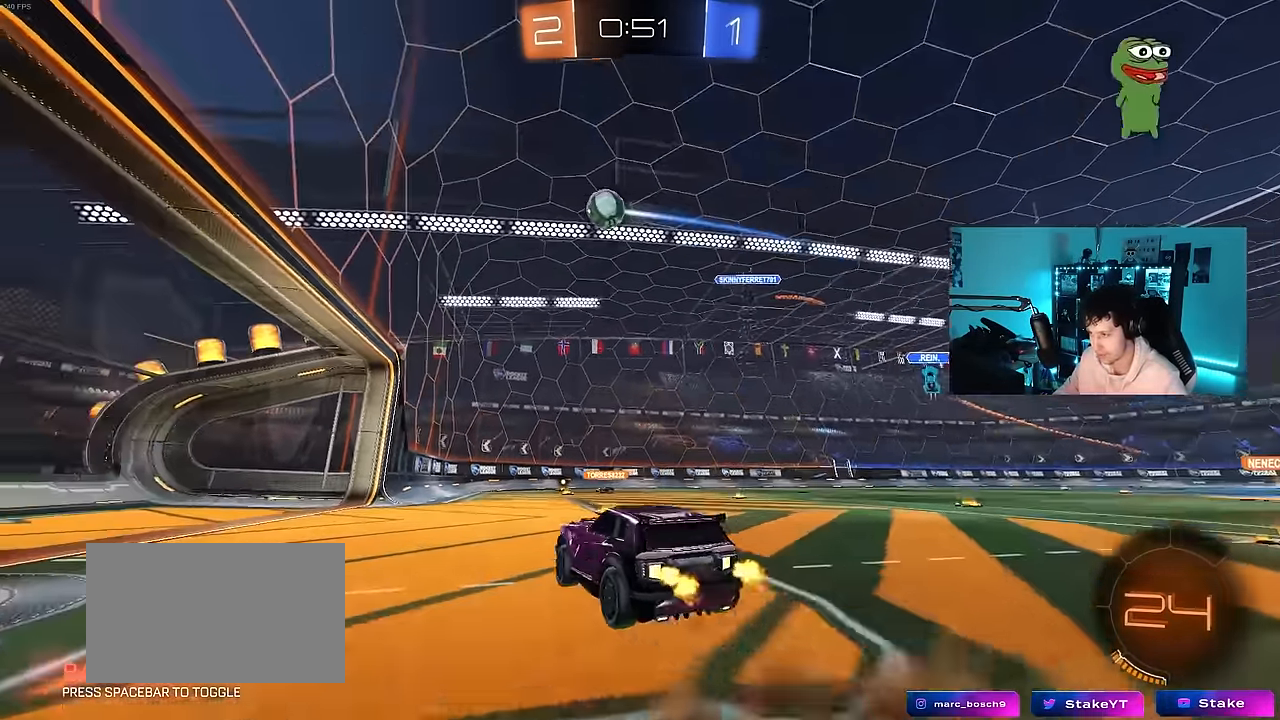
{"keys": ["a"], "mouse": ["left"], "mouse_move": "still", "events": [[100, "mouse_right", "up"], [100, "s", "up"], [150, "mouse_right", "down"], [200, "a", "down"], [200, "s", "down"], [250, "shift", "down"], [334, "mouse_right", "up"], [384, "mouse_left", "down"], [384, "s", "up"], [384, "shift", "up"]]}
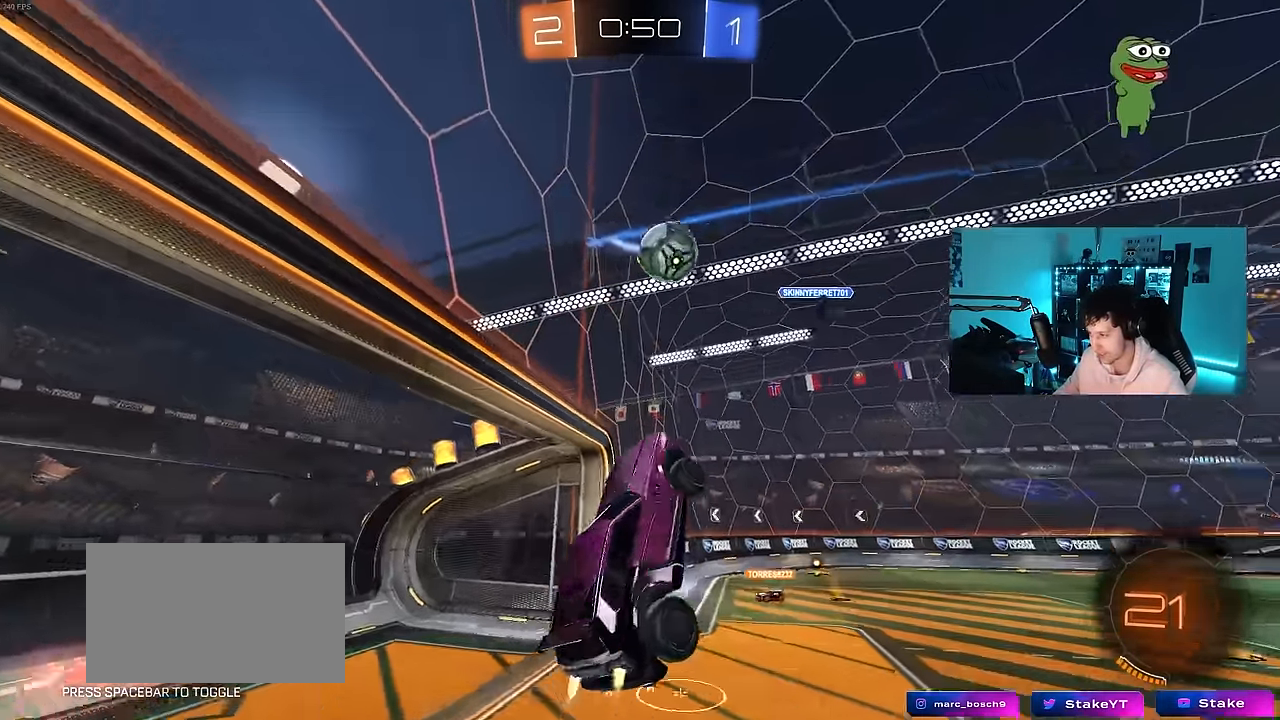
{"keys": ["a", "shift"], "mouse": ["left"], "mouse_move": "down", "events": [[34, "w", "down"], [167, "a", "up"], [167, "w", "up"], [217, "mouse_left", "up"], [267, "a", "down"], [267, "shift", "down"], [267, "w", "down"], [350, "mouse_left", "down"], [450, "w", "up"]]}
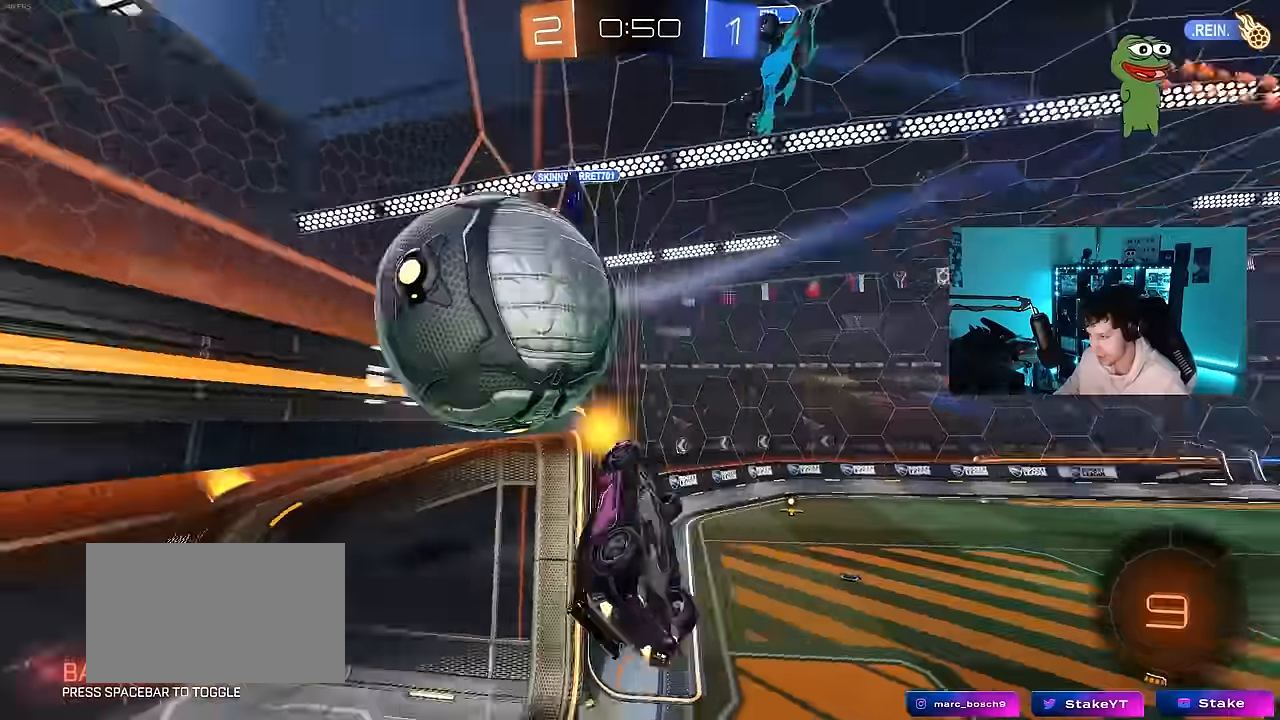
{"keys": [], "mouse": [], "mouse_move": "still", "events": [[84, "s", "down"], [134, "mouse_left", "up"], [234, "s", "up"], [334, "s", "down"], [367, "shift", "up"], [467, "a", "up"], [467, "s", "up"]]}
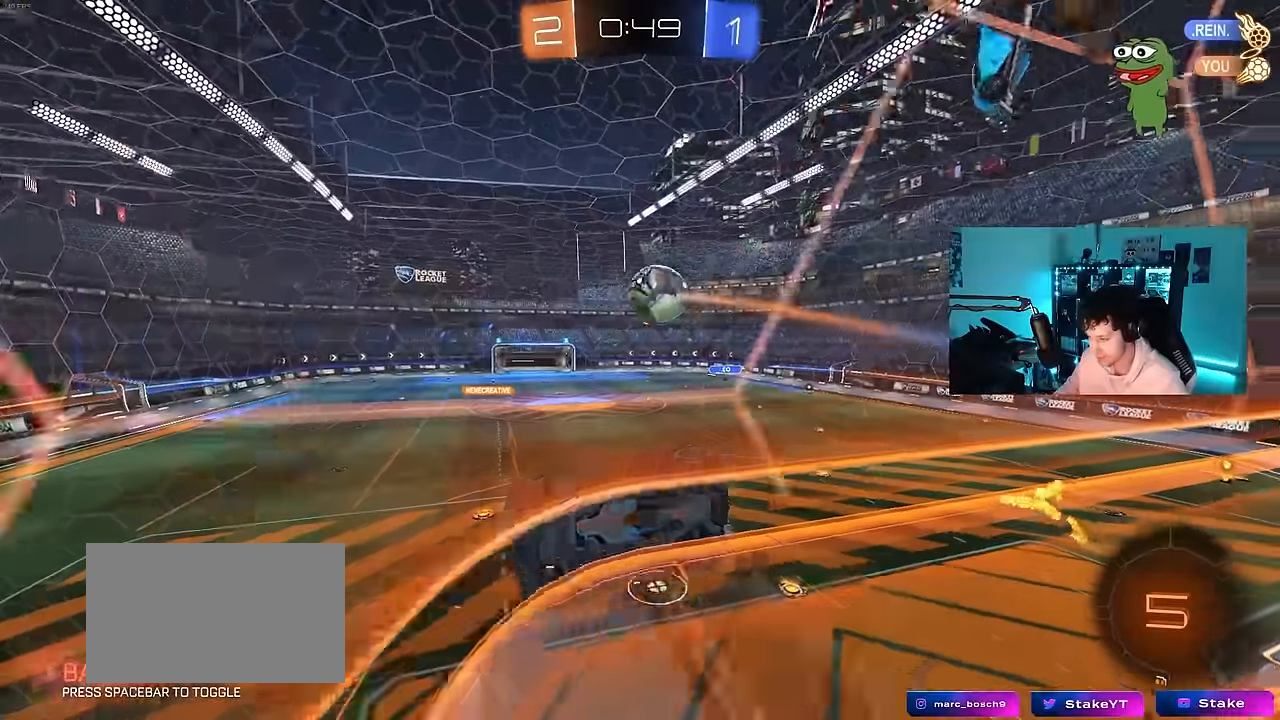
{"keys": [], "mouse": ["left", "right"], "mouse_move": "still", "events": [[250, "w", "down"], [300, "d", "down"], [434, "d", "up"], [434, "mouse_left", "down"], [434, "mouse_right", "down"], [484, "w", "up"]]}
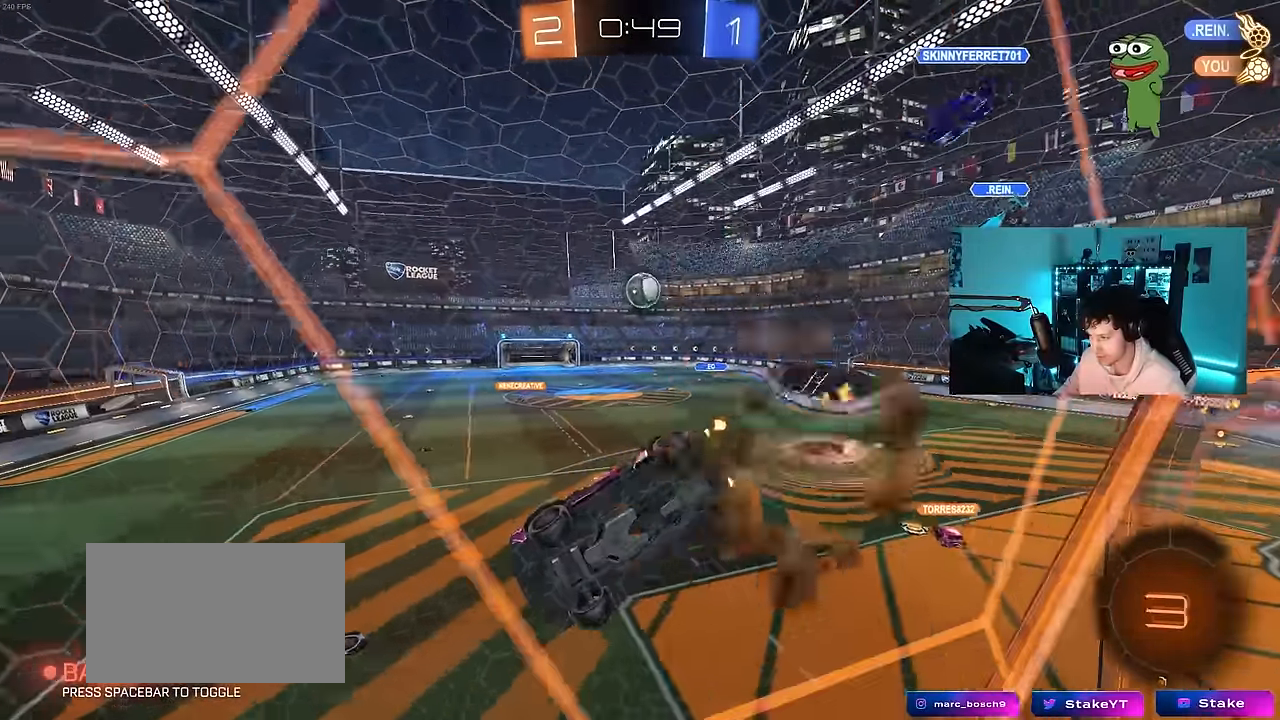
{"keys": [], "mouse": [], "mouse_move": "still", "events": [[67, "a", "down"], [67, "s", "down"], [67, "shift", "down"], [167, "mouse_left", "up"], [167, "mouse_right", "up"], [217, "shift", "up"], [400, "a", "up"], [400, "s", "up"], [450, "d", "down"], [500, "d", "up"]]}
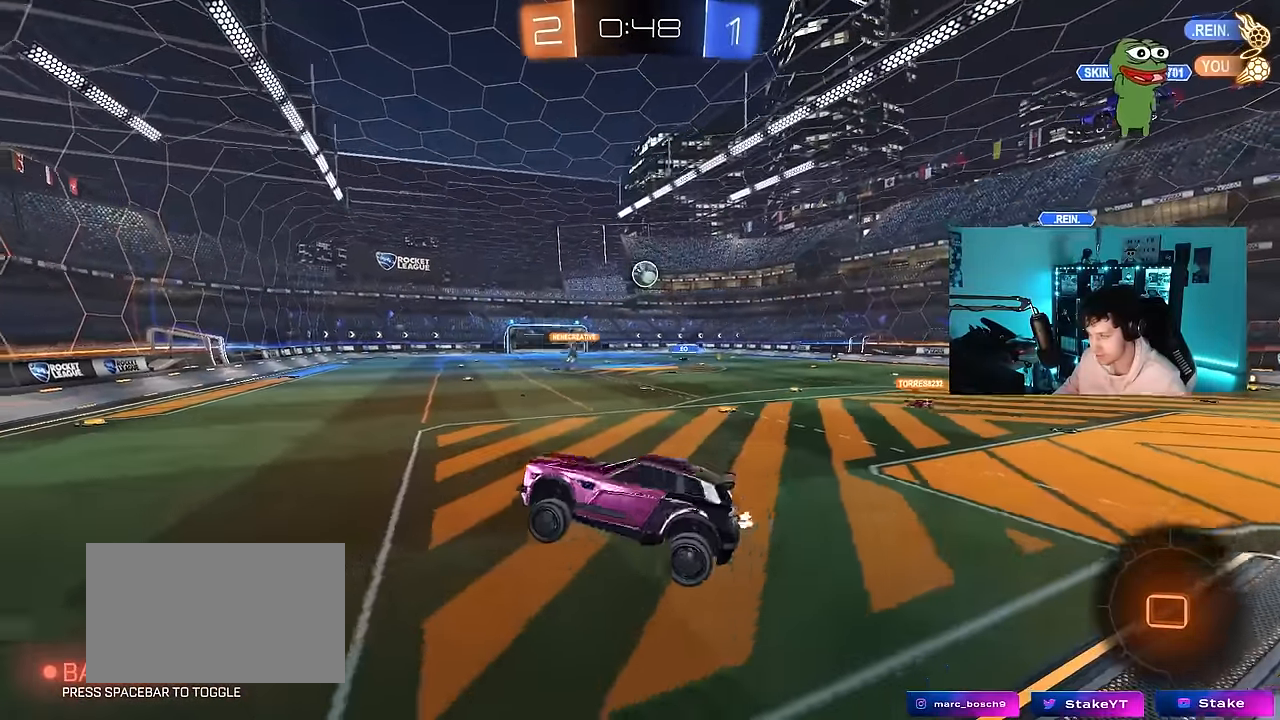
{"keys": ["w"], "mouse": [], "mouse_move": "still", "events": [[134, "w", "down"], [284, "mouse_right", "down"], [467, "mouse_right", "up"]]}
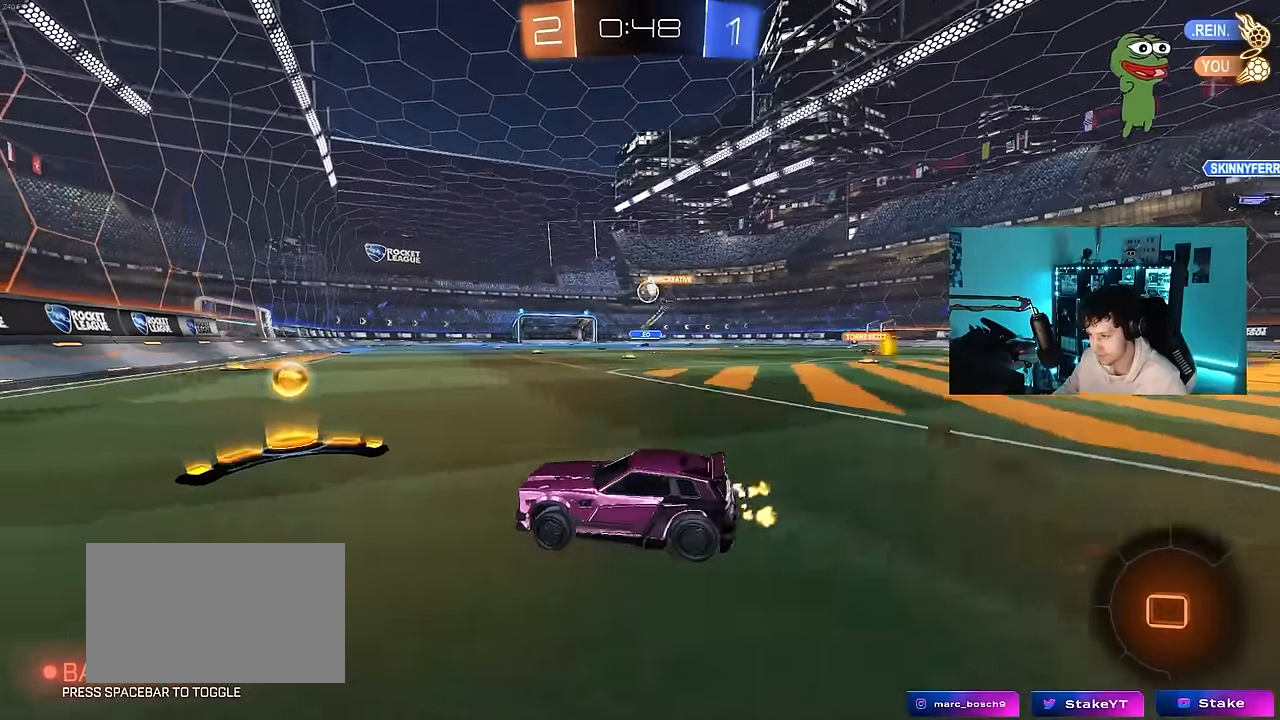
{"keys": ["a", "shift"], "mouse": [], "mouse_move": "still", "events": [[17, "d", "down"], [67, "w", "up"], [150, "w", "down"], [334, "a", "down"], [334, "d", "up"], [434, "w", "up"], [484, "shift", "down"]]}
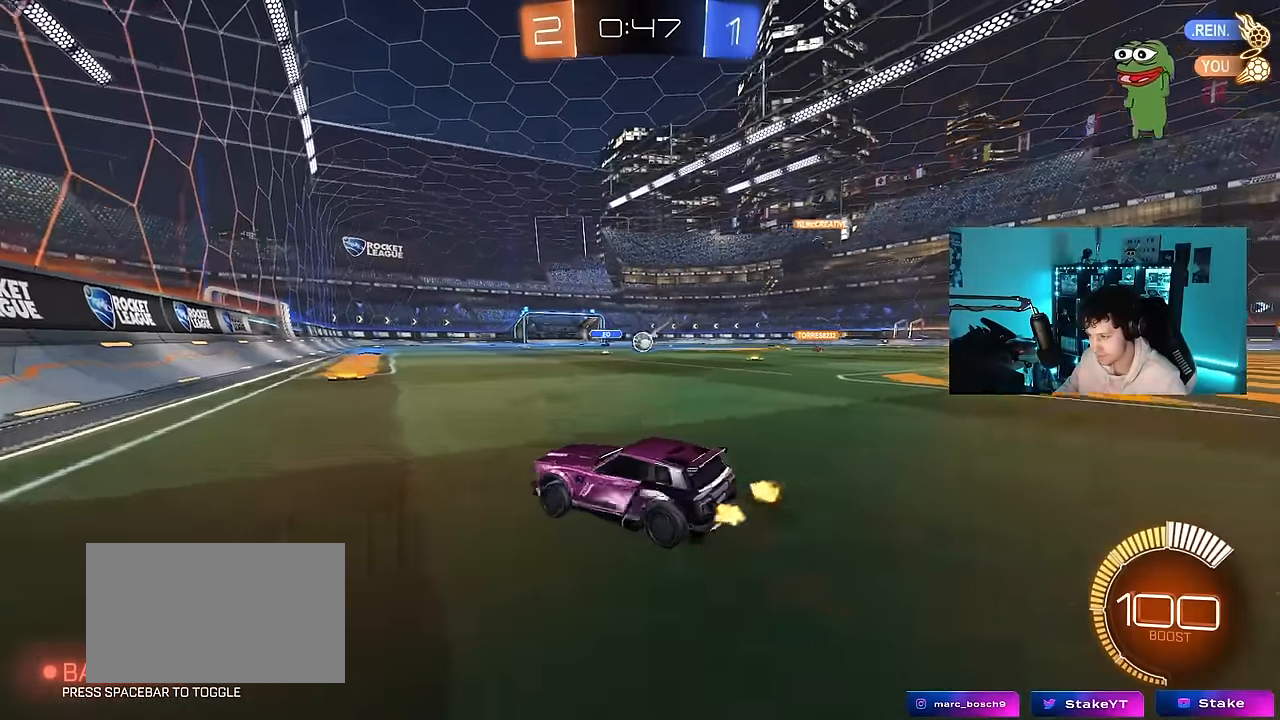
{"keys": ["d", "shift", "w"], "mouse": [], "mouse_move": "still", "events": [[67, "shift", "up"], [167, "a", "up"], [167, "d", "down"], [217, "s", "down"], [267, "s", "up"], [450, "w", "down"], [500, "shift", "down"]]}
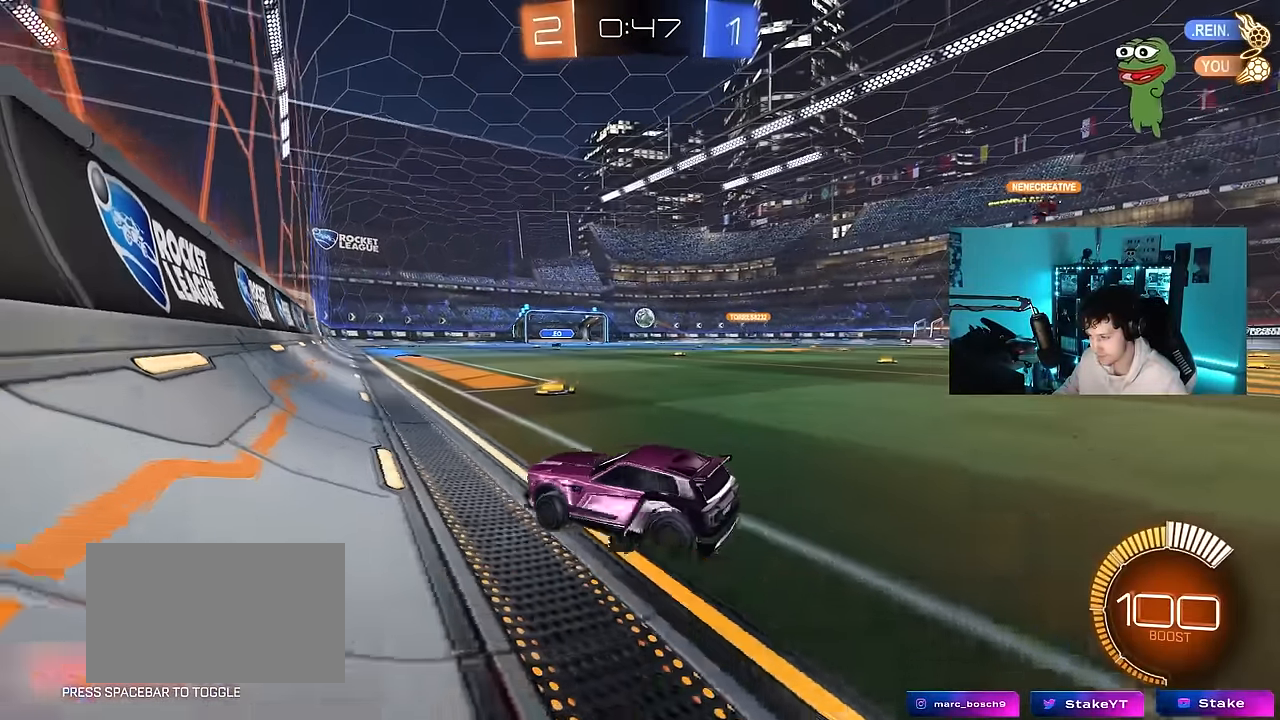
{"keys": ["a"], "mouse": [], "mouse_move": "still", "events": [[50, "shift", "up"], [234, "mouse_left", "down"], [284, "d", "up"], [284, "mouse_right", "down"], [334, "mouse_left", "up"], [334, "w", "up"], [367, "mouse_right", "up"], [417, "a", "down"]]}
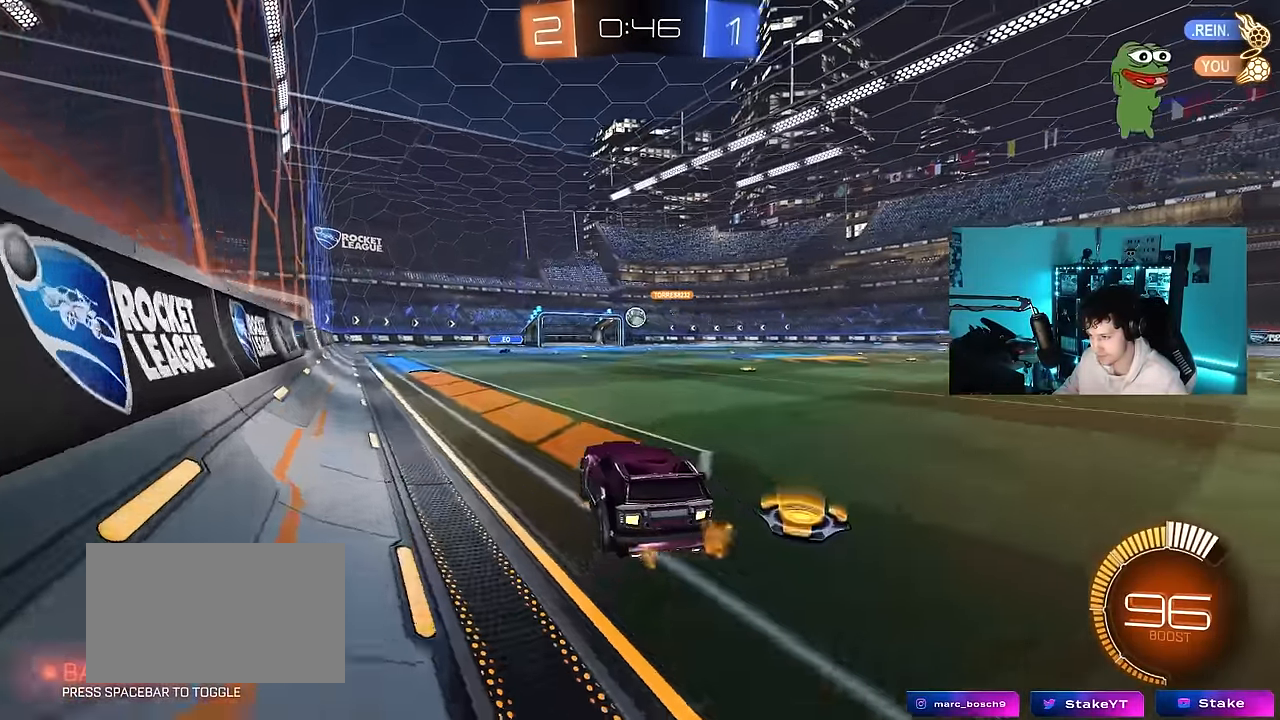
{"keys": ["d", "s"], "mouse": [], "mouse_move": "still", "events": [[17, "a", "up"], [250, "mouse_left", "down"], [434, "d", "down"], [434, "mouse_left", "up"], [484, "s", "down"]]}
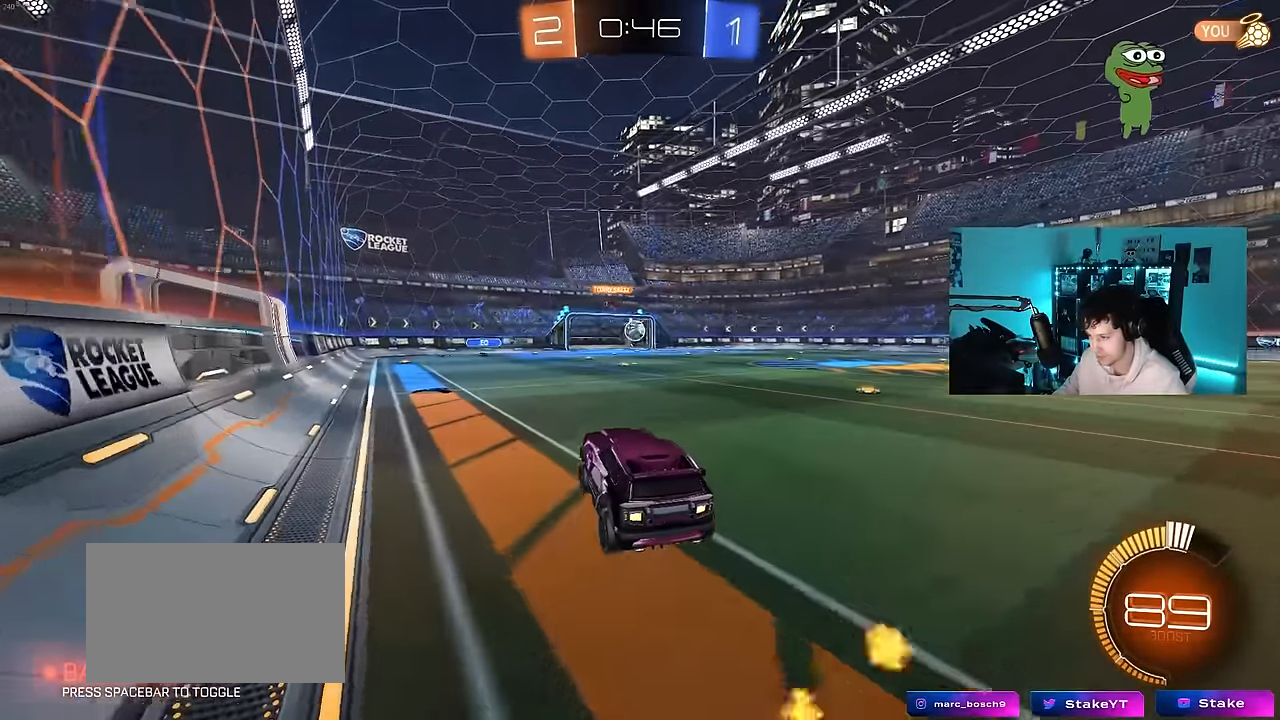
{"keys": ["w"], "mouse": ["right"], "mouse_move": "still", "events": [[117, "s", "up"], [217, "d", "up"], [300, "w", "down"], [450, "mouse_right", "down"]]}
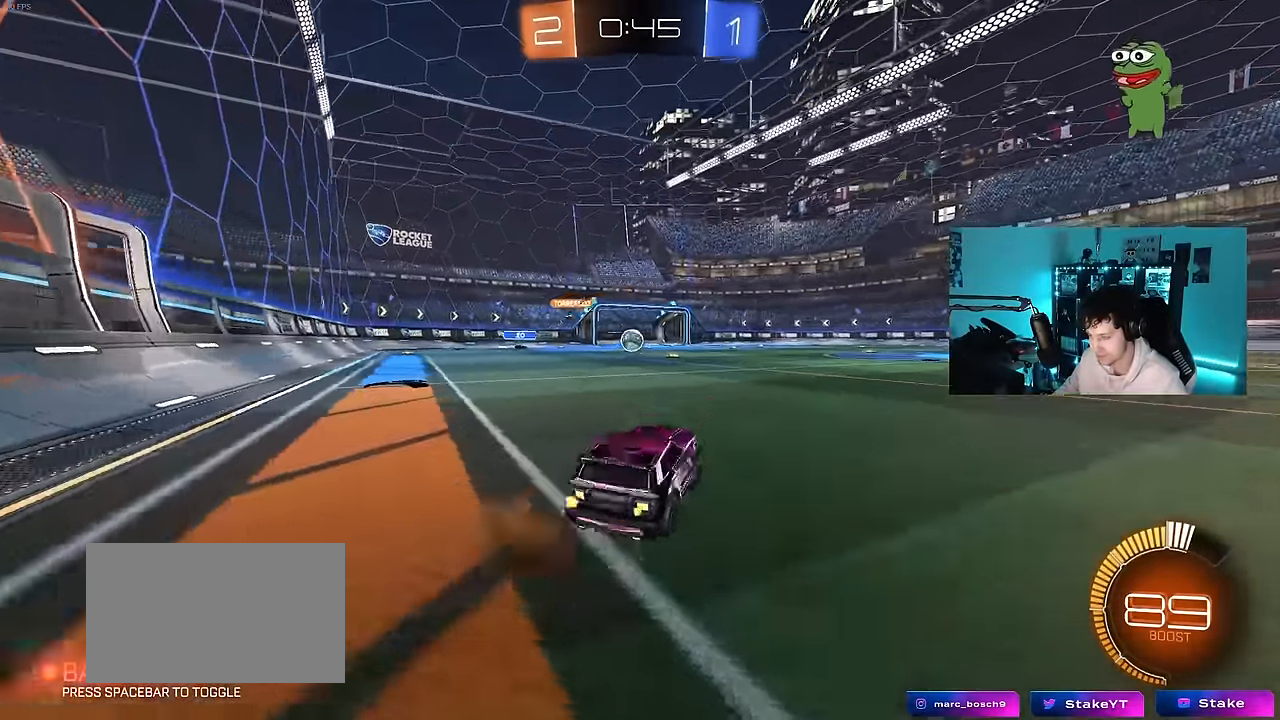
{"keys": ["d"], "mouse": [], "mouse_move": "still", "events": [[50, "d", "down"], [50, "w", "up"], [84, "mouse_right", "up"], [134, "s", "down"], [334, "s", "up"]]}
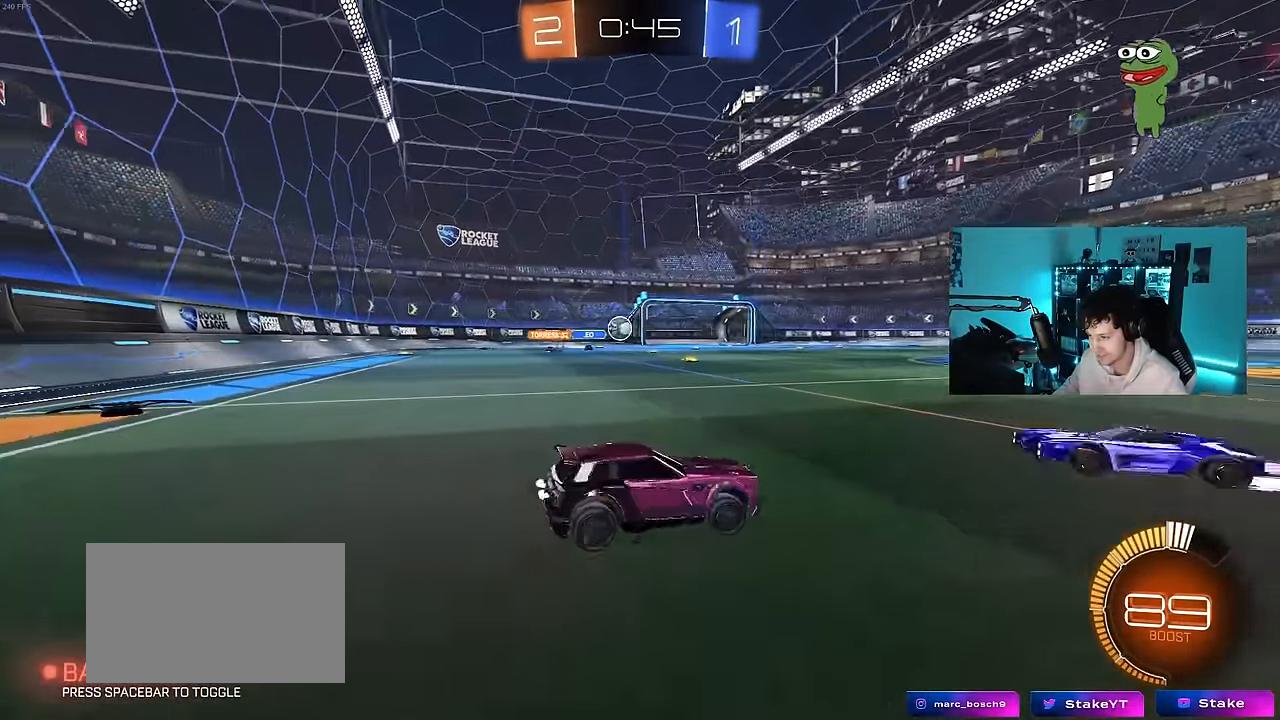
{"keys": ["d"], "mouse": [], "mouse_move": "still", "events": [[17, "w", "down"], [334, "d", "up"], [384, "a", "down"], [434, "a", "up"], [484, "d", "down"], [484, "w", "up"]]}
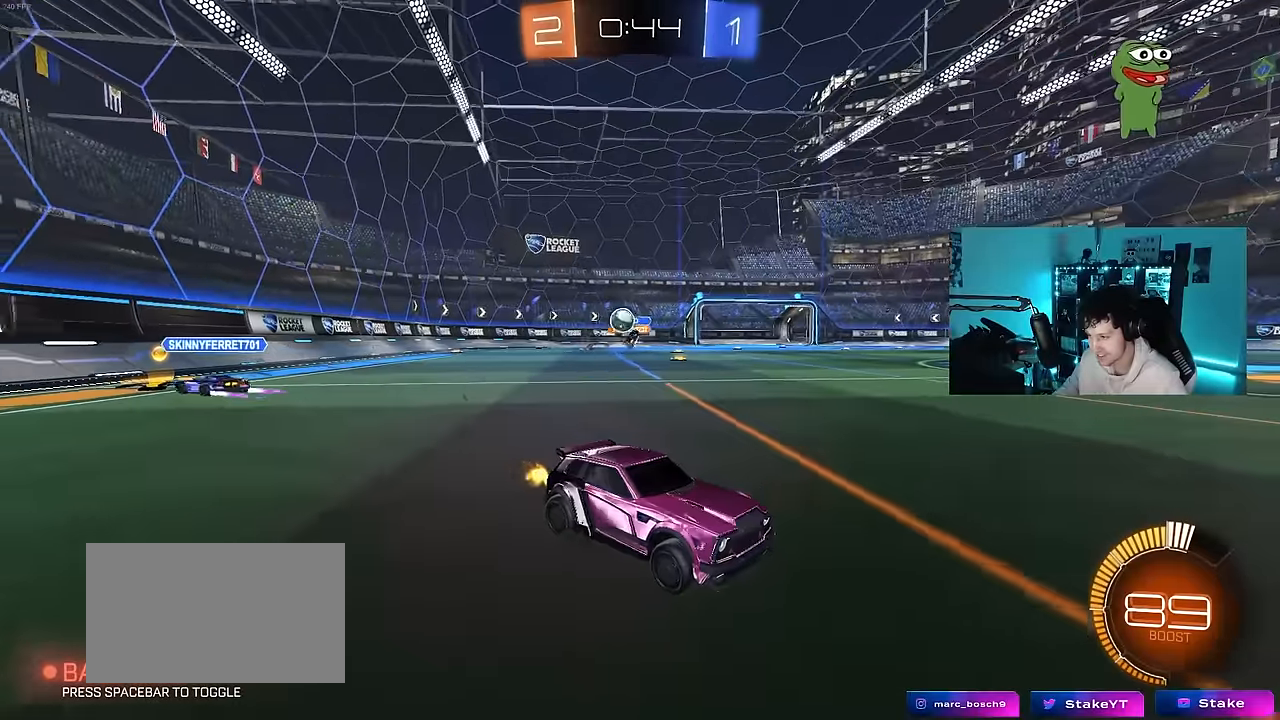
{"keys": ["d", "w"], "mouse": [], "mouse_move": "still", "events": [[117, "w", "down"], [167, "shift", "down"], [267, "shift", "up"], [350, "mouse_left", "down"], [450, "mouse_left", "up"]]}
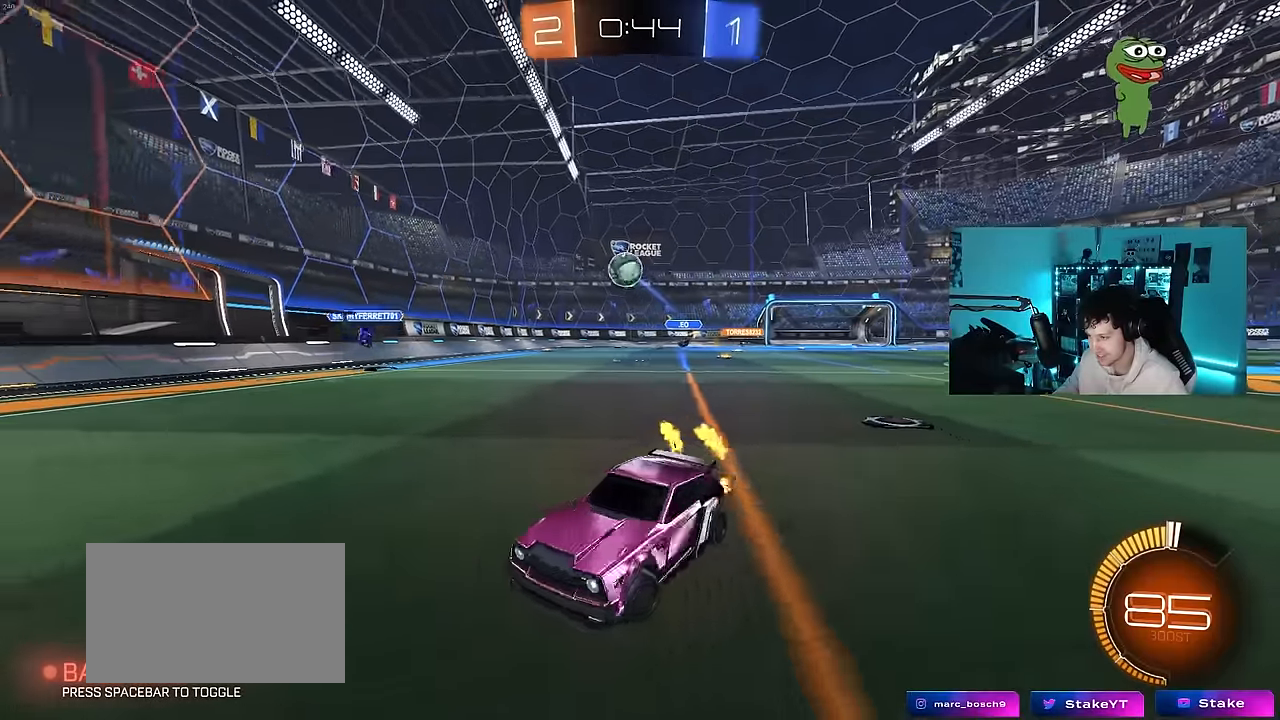
{"keys": [], "mouse": ["left"], "mouse_move": "still", "events": [[184, "w", "up"], [234, "mouse_right", "down"], [317, "s", "down"], [367, "d", "up"], [367, "mouse_left", "down"], [417, "s", "up"], [467, "mouse_right", "up"]]}
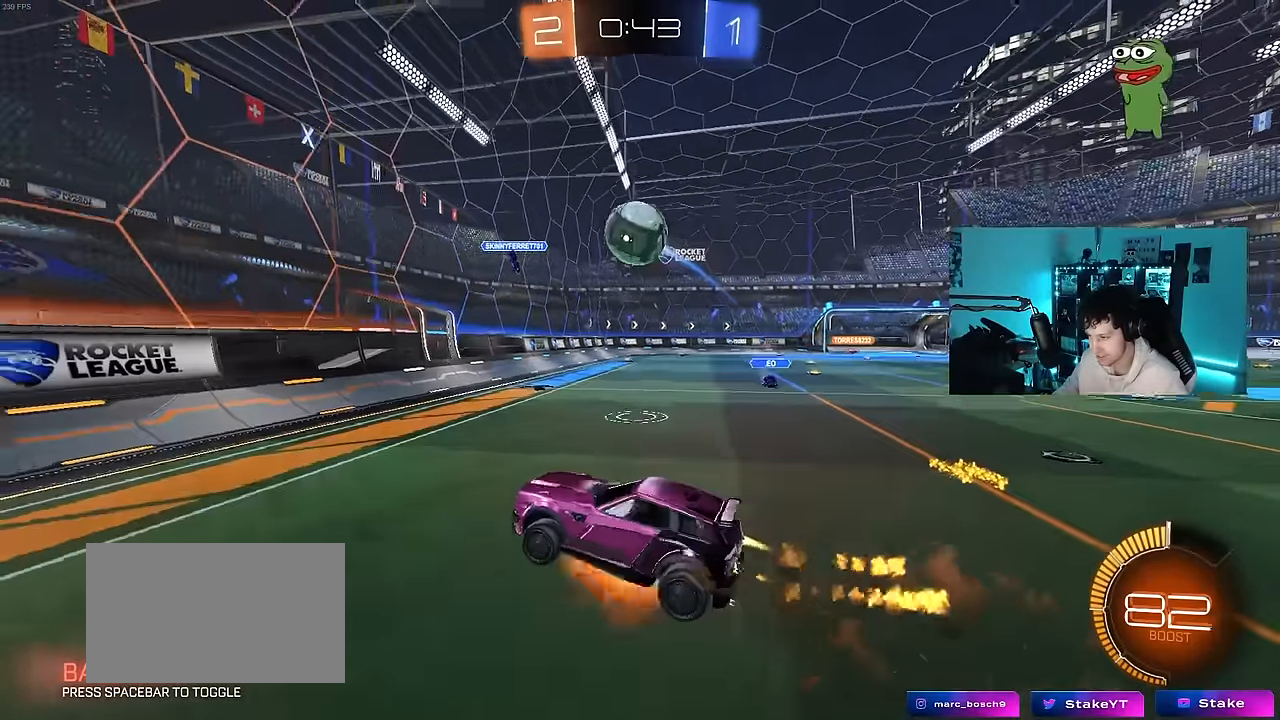
{"keys": ["d", "shift", "w"], "mouse": ["left"], "mouse_move": "down", "events": [[17, "mouse_right", "down"], [50, "a", "down"], [50, "shift", "down"], [100, "s", "down"], [134, "mouse_right", "up"], [200, "a", "up"], [200, "mouse_left", "up"], [200, "s", "up"], [200, "shift", "up"], [250, "d", "down"], [334, "shift", "down"], [334, "w", "down"], [384, "mouse_left", "down"]]}
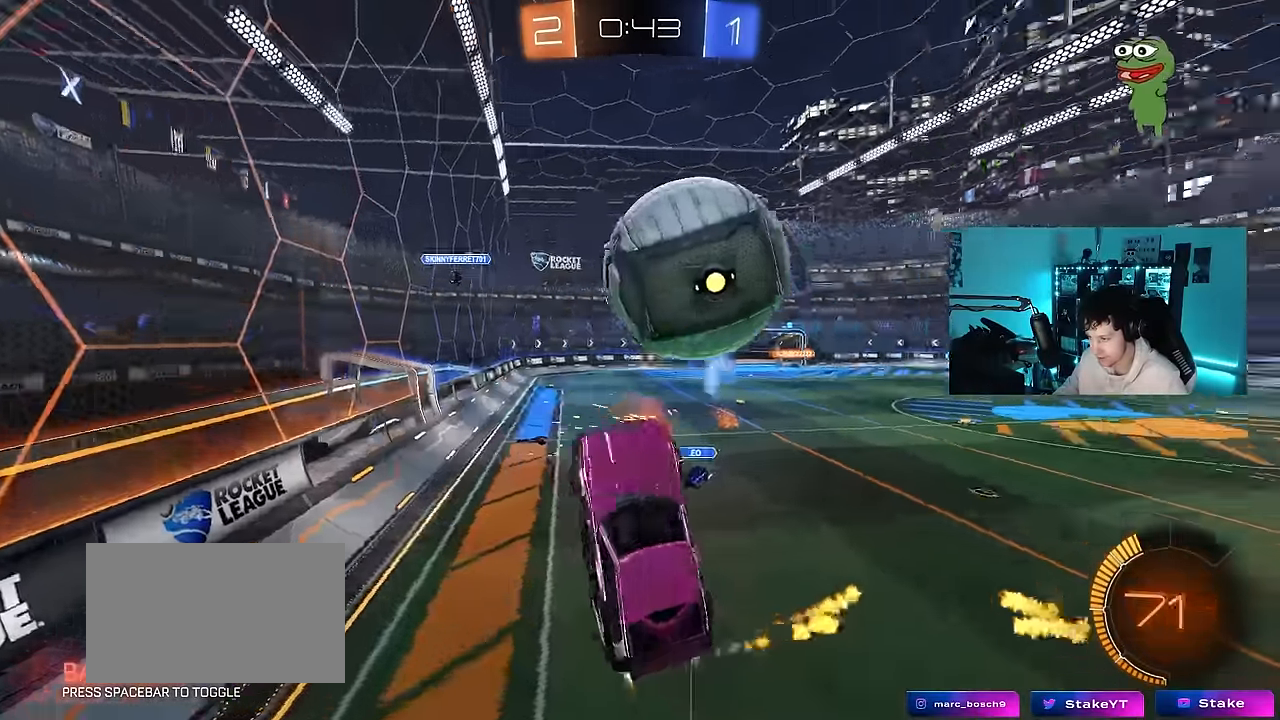
{"keys": ["w"], "mouse": ["left"], "mouse_move": "still", "events": [[217, "a", "down"], [217, "d", "up"], [217, "shift", "up"], [350, "a", "up"], [350, "w", "up"], [500, "w", "down"]]}
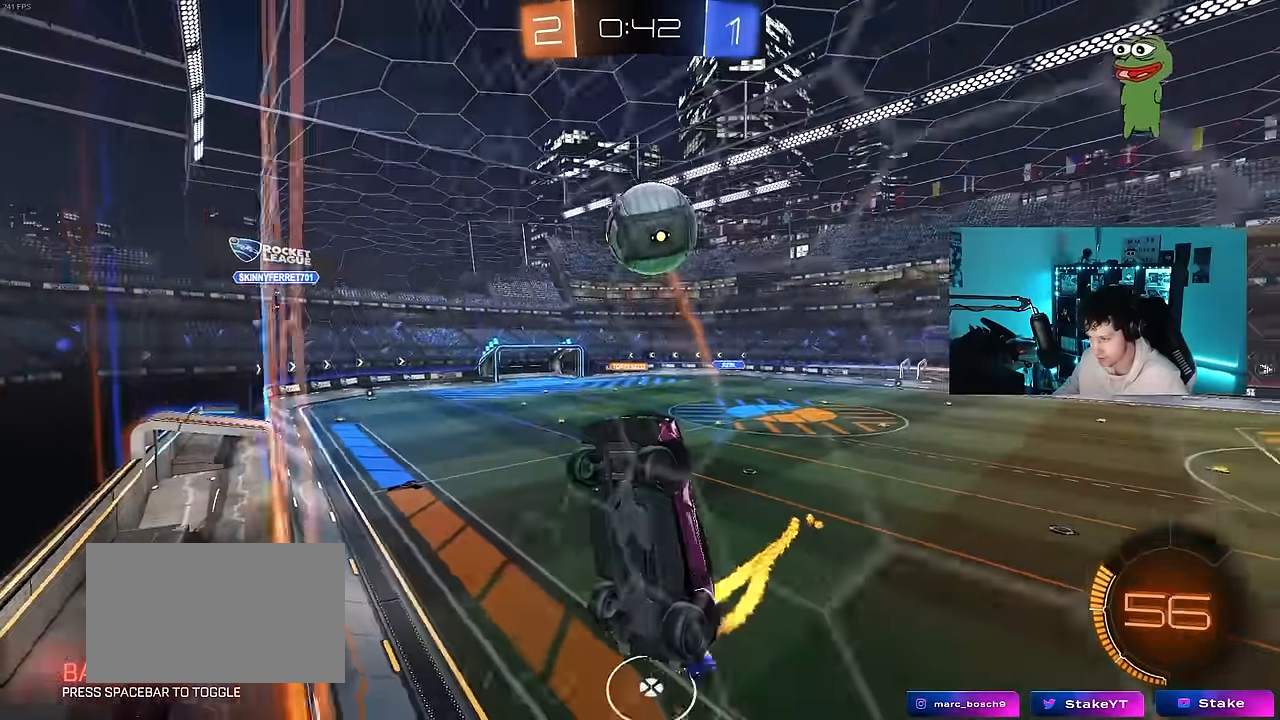
{"keys": ["a", "shift"], "mouse": ["left", "right"], "mouse_move": "down", "events": [[50, "d", "down"], [317, "d", "up"], [317, "mouse_right", "down"], [317, "w", "up"], [367, "d", "down"], [417, "d", "up"], [467, "a", "down"], [467, "shift", "down"]]}
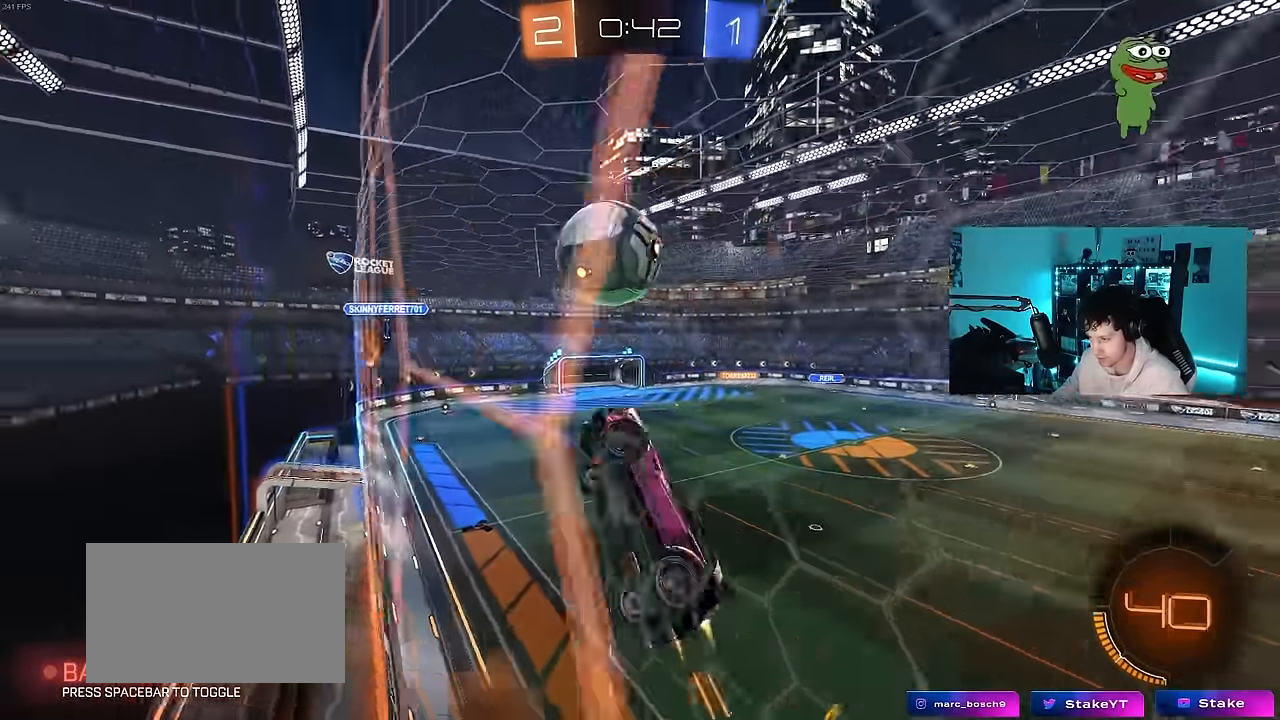
{"keys": ["a", "s", "shift"], "mouse": ["left", "right"], "mouse_move": "still", "events": [[67, "mouse_right", "up"], [100, "shift", "up"], [200, "w", "down"], [250, "shift", "down"], [300, "mouse_right", "down"], [384, "s", "down"], [384, "w", "up"]]}
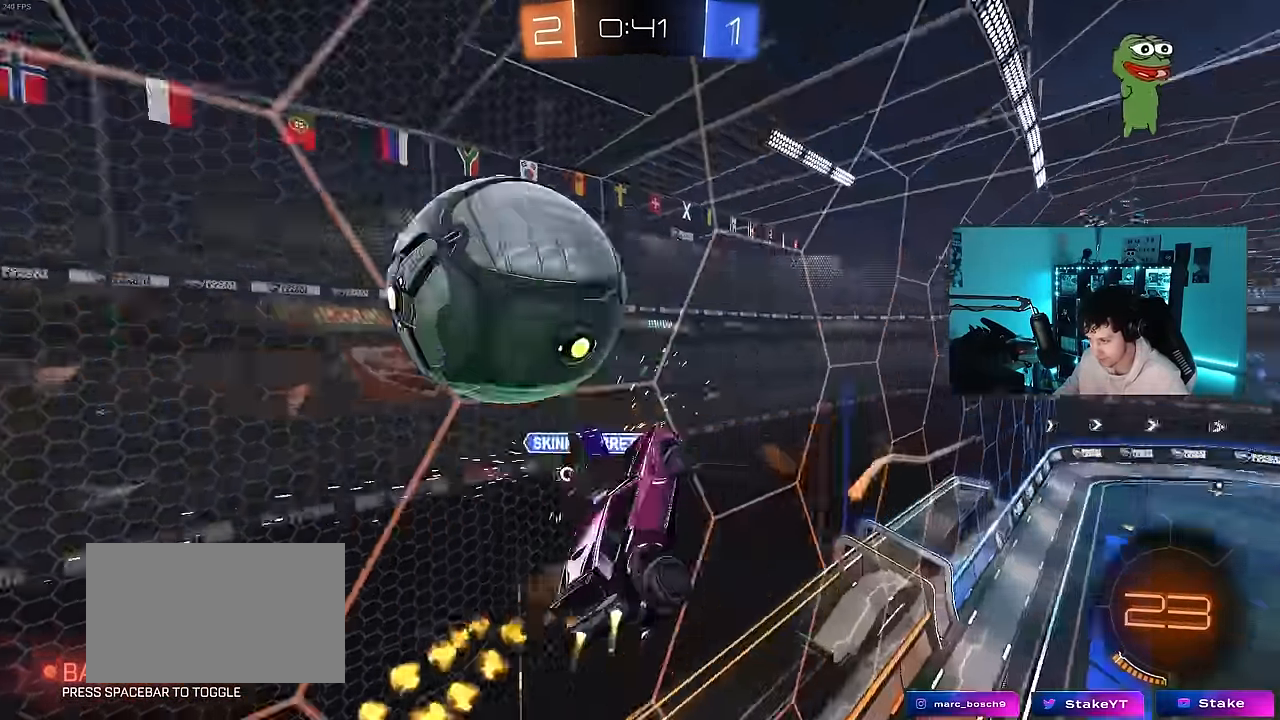
{"keys": ["a", "shift"], "mouse": [], "mouse_move": "still", "events": [[34, "mouse_left", "up"], [34, "mouse_right", "up"], [400, "s", "up"]]}
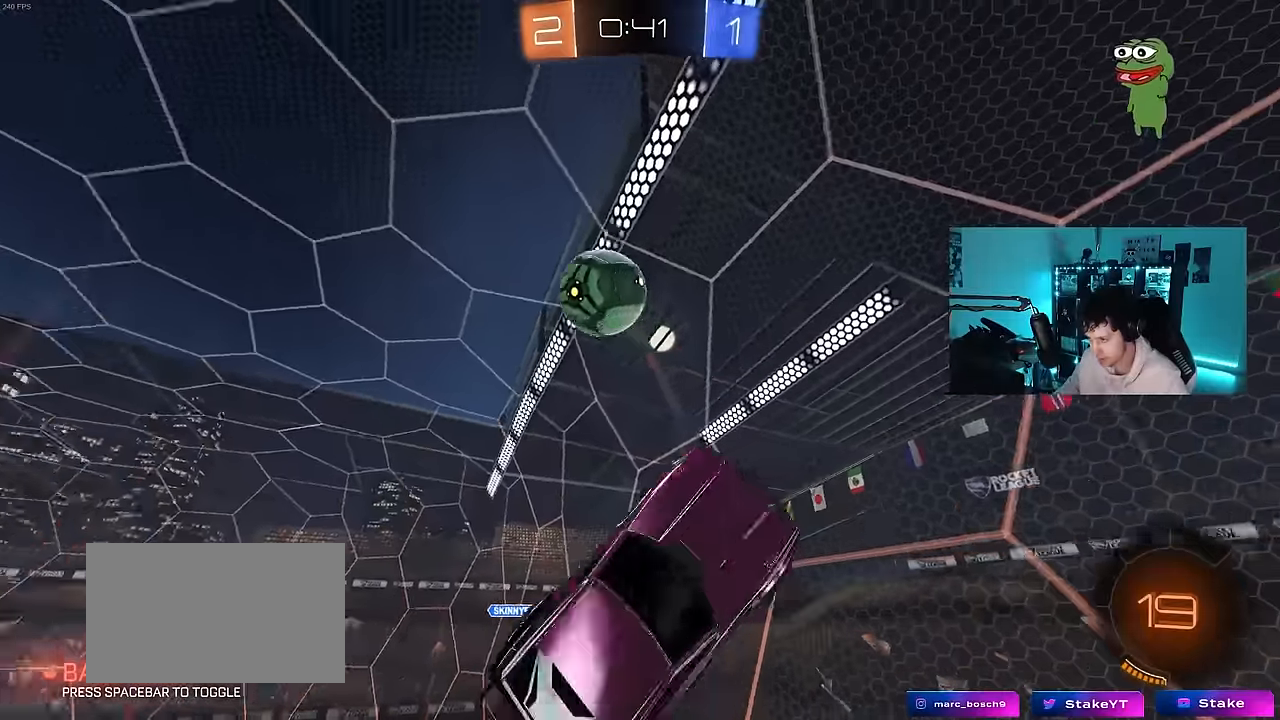
{"keys": ["d", "space", "w"], "mouse": [], "mouse_move": "still", "events": [[83, "shift", "up"], [133, "a", "up"], [183, "d", "down"], [183, "w", "down"], [367, "space", "down"]]}
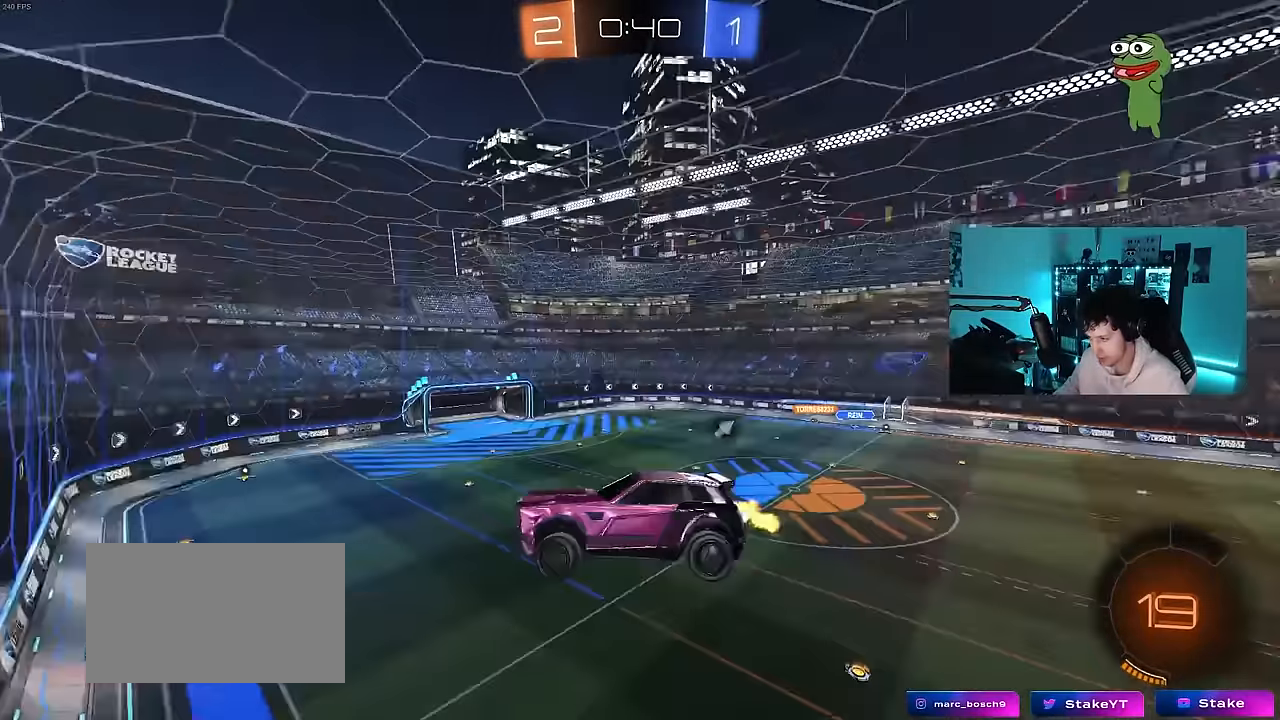
{"keys": ["a", "s"], "mouse": ["left"], "mouse_move": "still", "events": [[17, "d", "up"], [17, "space", "up"], [17, "w", "up"], [200, "a", "down"], [250, "mouse_left", "down"], [300, "a", "up"], [433, "s", "down"], [483, "a", "down"]]}
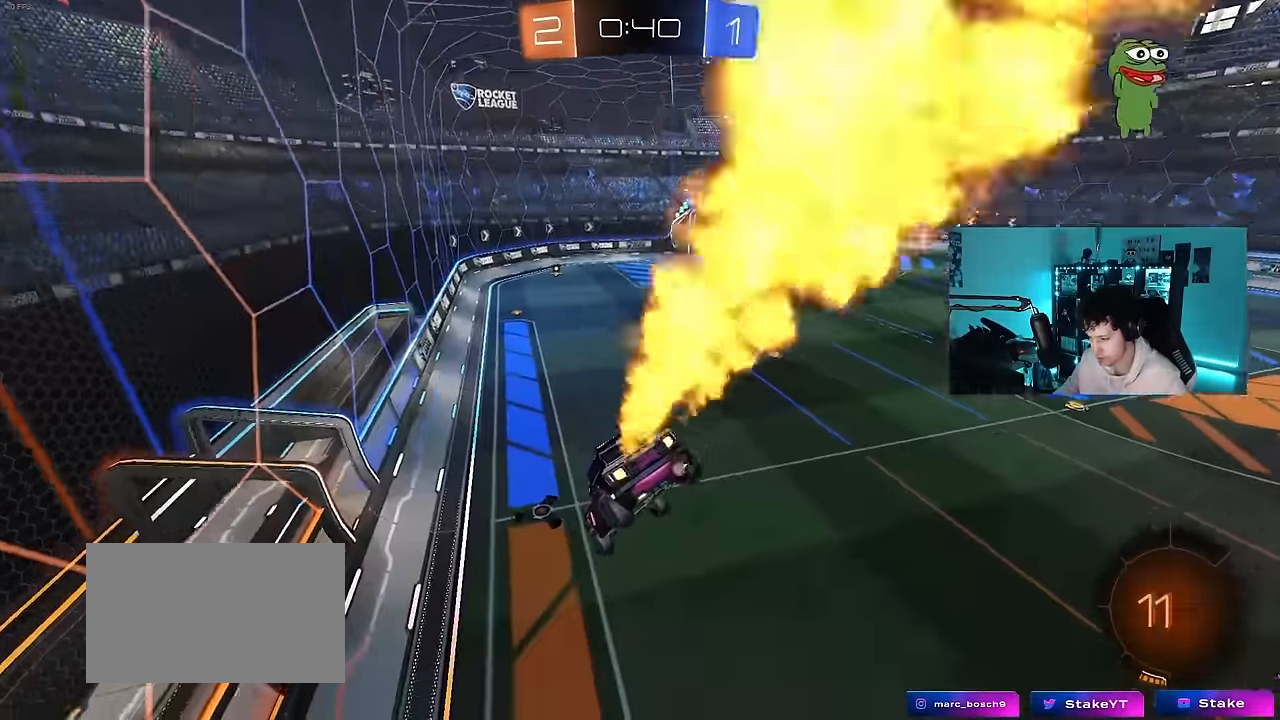
{"keys": [], "mouse": [], "mouse_move": "still", "events": [[17, "mouse_left", "up"], [33, "space", "down"], [117, "a", "up"], [117, "d", "down"], [167, "s", "up"], [217, "space", "up"], [267, "d", "up"]]}
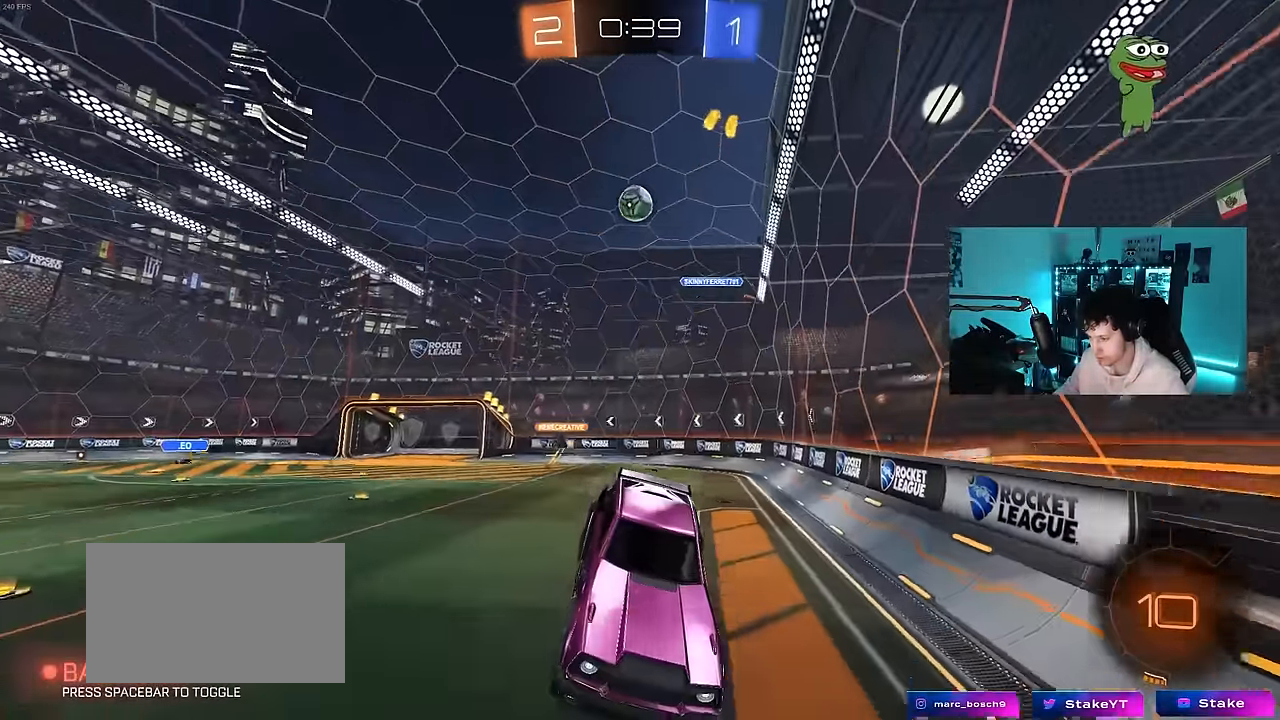
{"keys": ["w"], "mouse": [], "mouse_move": "still", "events": [[100, "a", "down"], [100, "w", "down"], [367, "a", "up"]]}
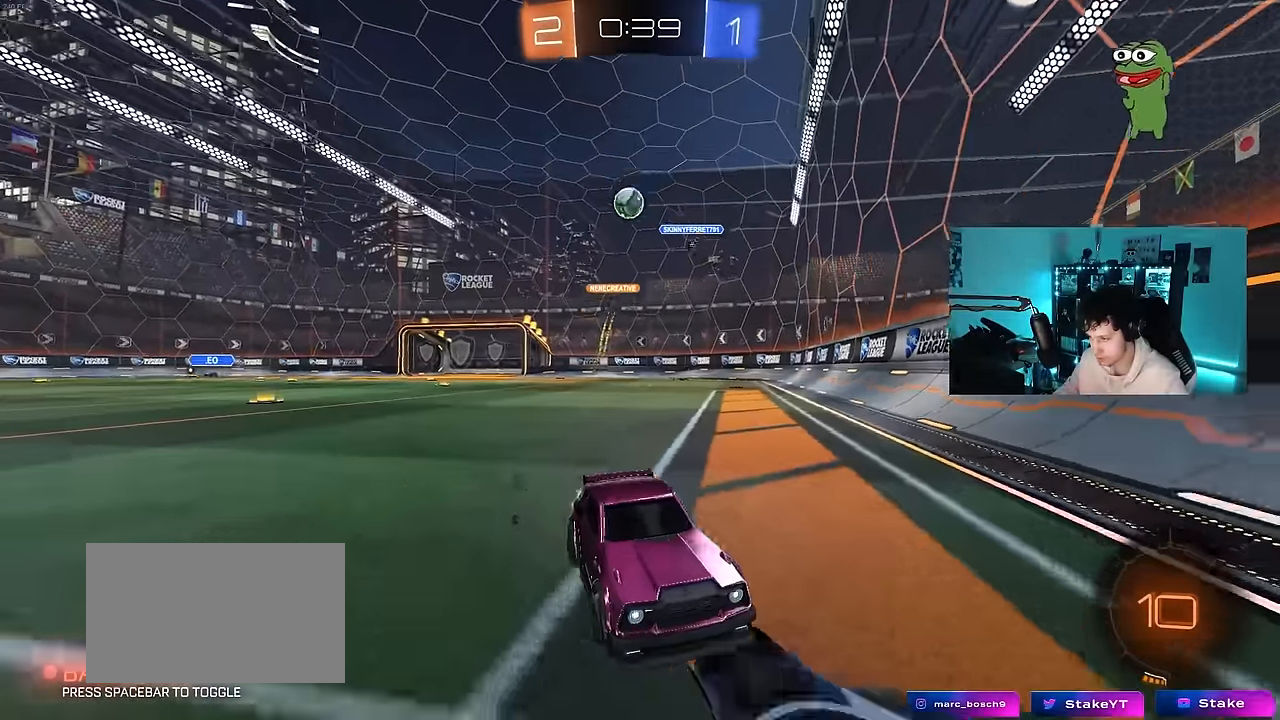
{"keys": ["d", "w"], "mouse": [], "mouse_move": "still", "events": [[67, "d", "down"], [333, "d", "up"], [383, "d", "down"]]}
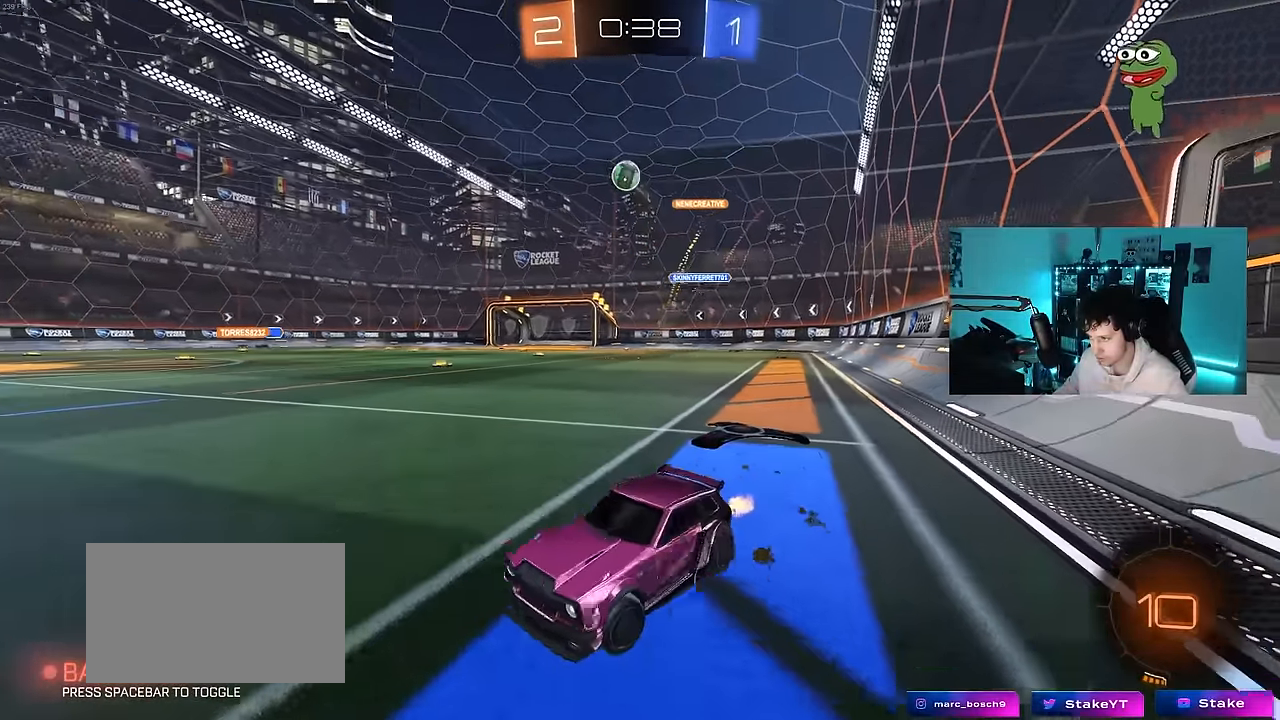
{"keys": ["w"], "mouse": [], "mouse_move": "still", "events": [[83, "shift", "down"], [167, "shift", "up"], [267, "d", "up"], [300, "a", "down"], [450, "a", "up"]]}
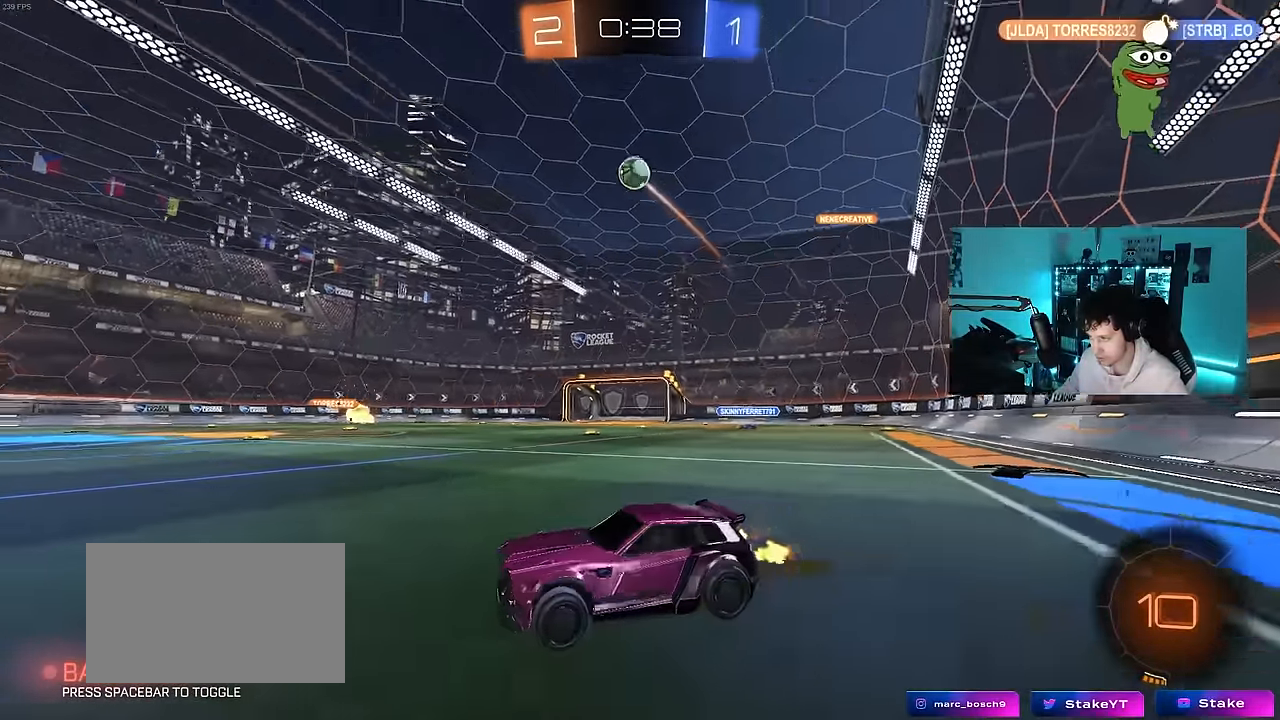
{"keys": ["d", "space", "w"], "mouse": [], "mouse_move": "still", "events": [[317, "space", "down"], [417, "d", "down"]]}